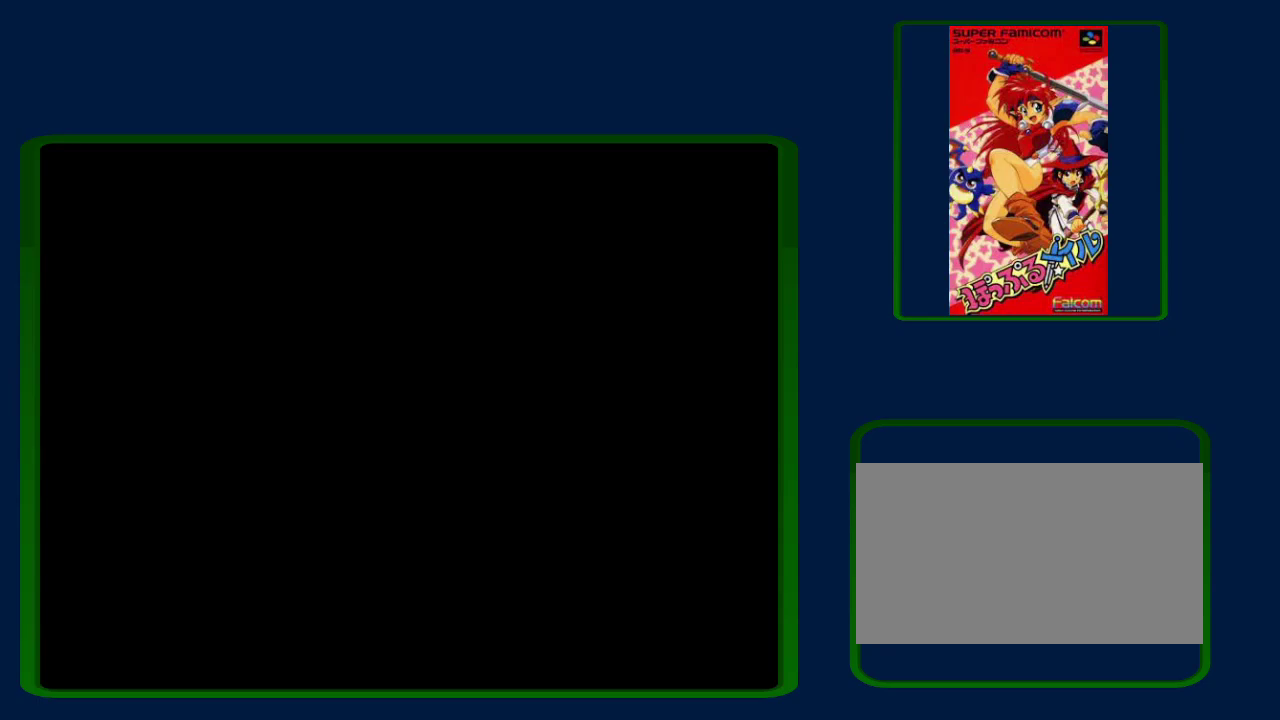
Gameplay with a controller (Nintendo layout); each line is a JSON object with the inputs held at the frame after it. "events" lists button and stick changes between this image and that frame as [ms after this image, input, new state], when the widget could be followed in between. Not read: DPAD_RIGHT L3 R3.
{"buttons": [], "events": []}
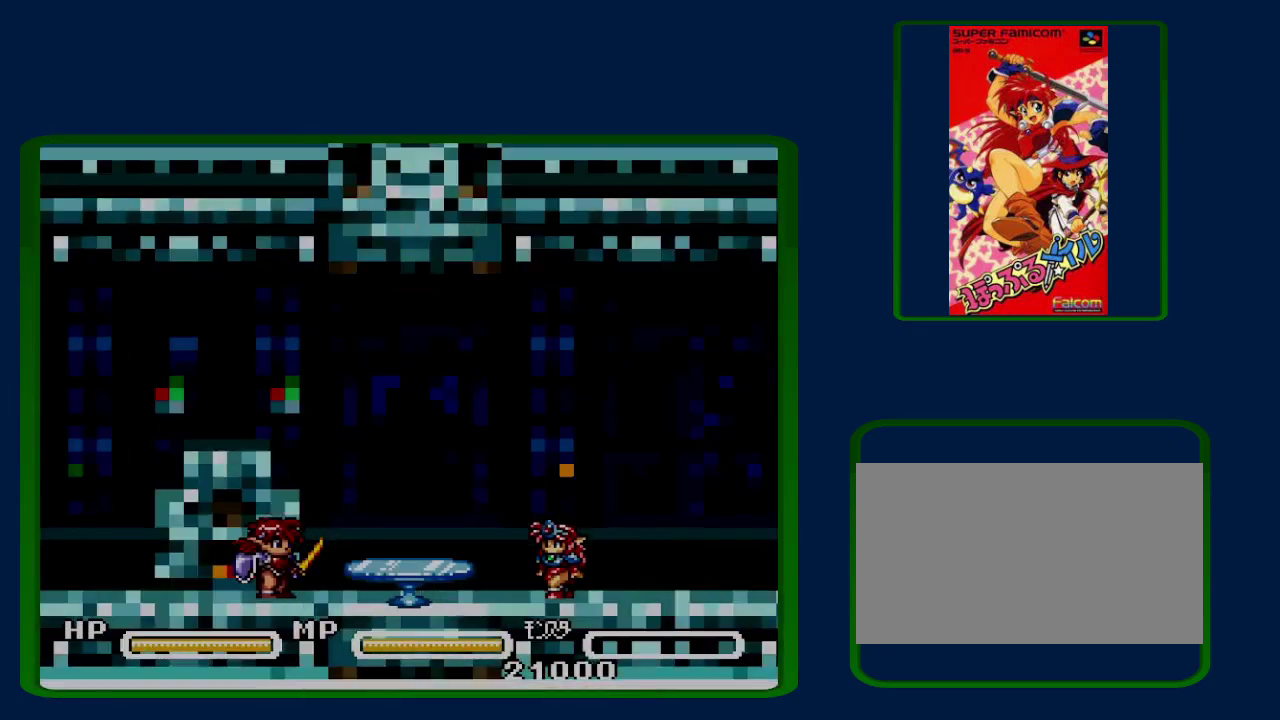
{"buttons": ["B", "Y"], "events": [[300, "B", "down"], [433, "Y", "down"]]}
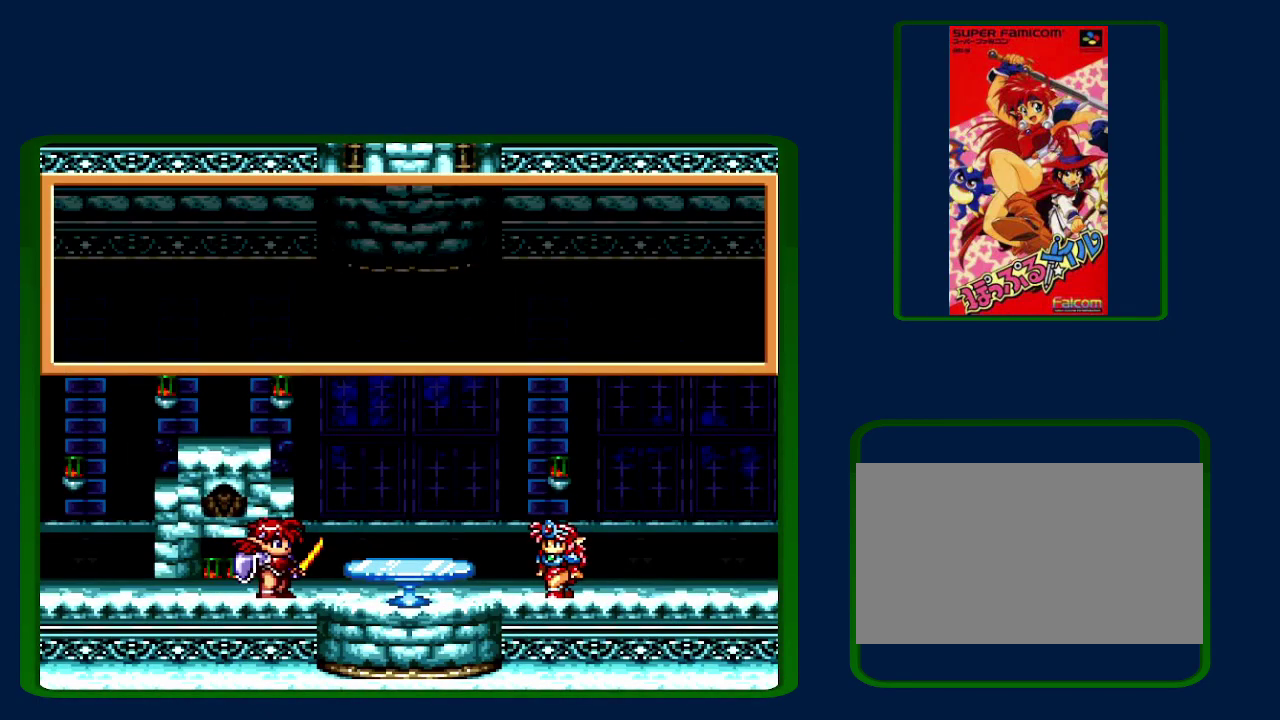
{"buttons": ["A", "B", "X"], "events": [[67, "Y", "up"], [150, "Y", "down"], [250, "Y", "up"], [333, "Y", "down"], [400, "A", "down"], [400, "X", "down"], [400, "Y", "up"]]}
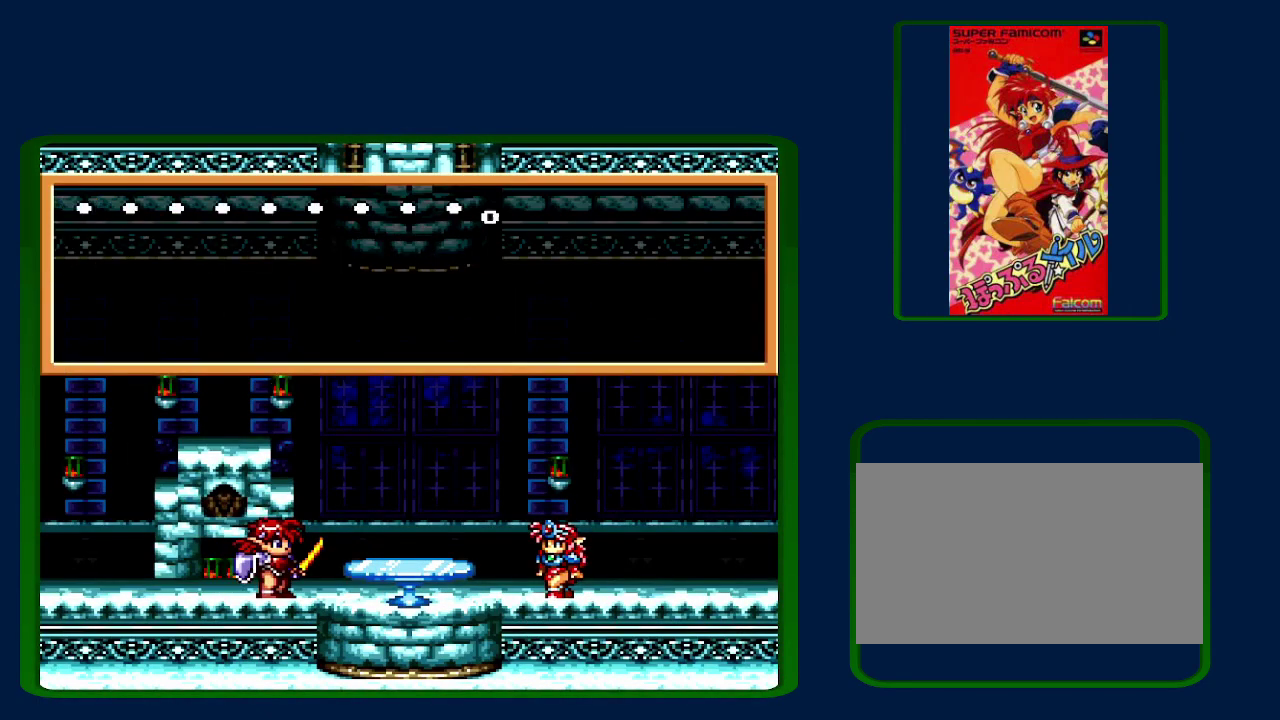
{"buttons": ["B"], "events": [[33, "A", "up"], [33, "X", "up"], [33, "Y", "down"], [217, "A", "down"], [217, "Y", "up"], [317, "A", "up"], [383, "Y", "down"], [500, "Y", "up"]]}
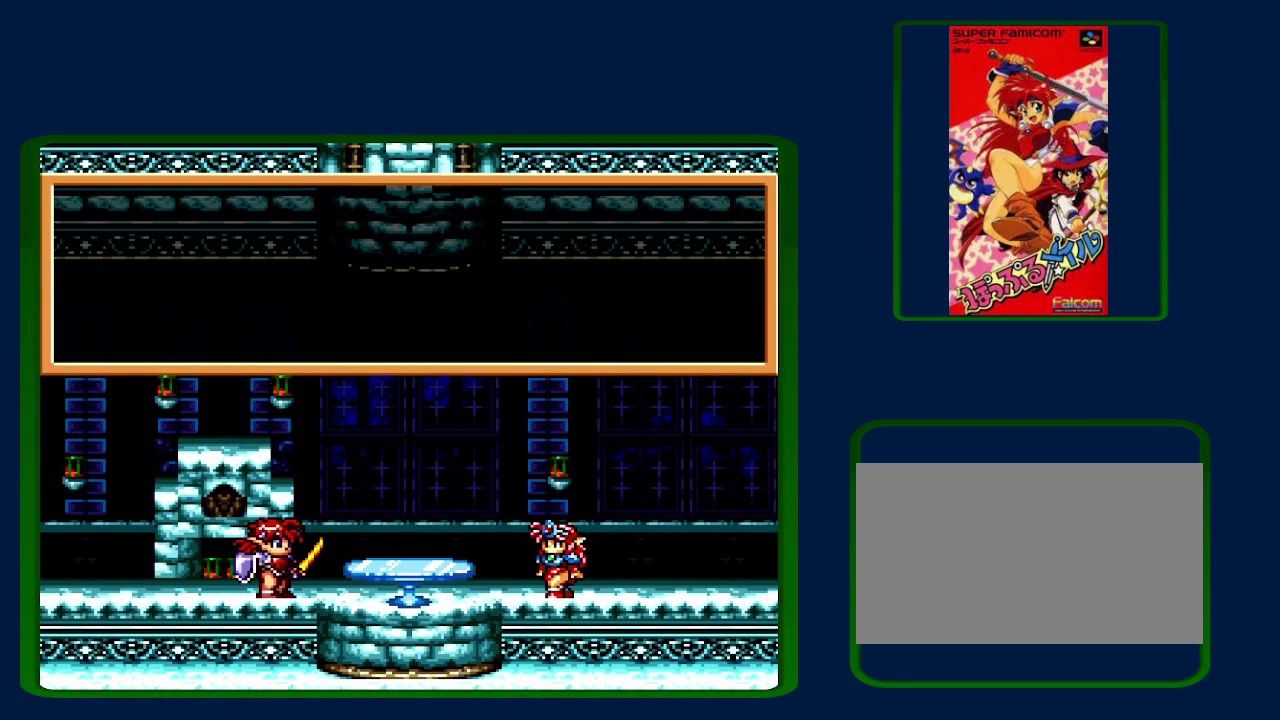
{"buttons": ["B", "Y"], "events": [[33, "A", "down"], [33, "X", "down"], [117, "A", "up"], [117, "X", "up"], [150, "Y", "down"], [300, "X", "down"], [300, "Y", "up"], [350, "A", "down"], [350, "B", "up"], [433, "B", "down"], [467, "X", "up"], [500, "A", "up"], [500, "Y", "down"]]}
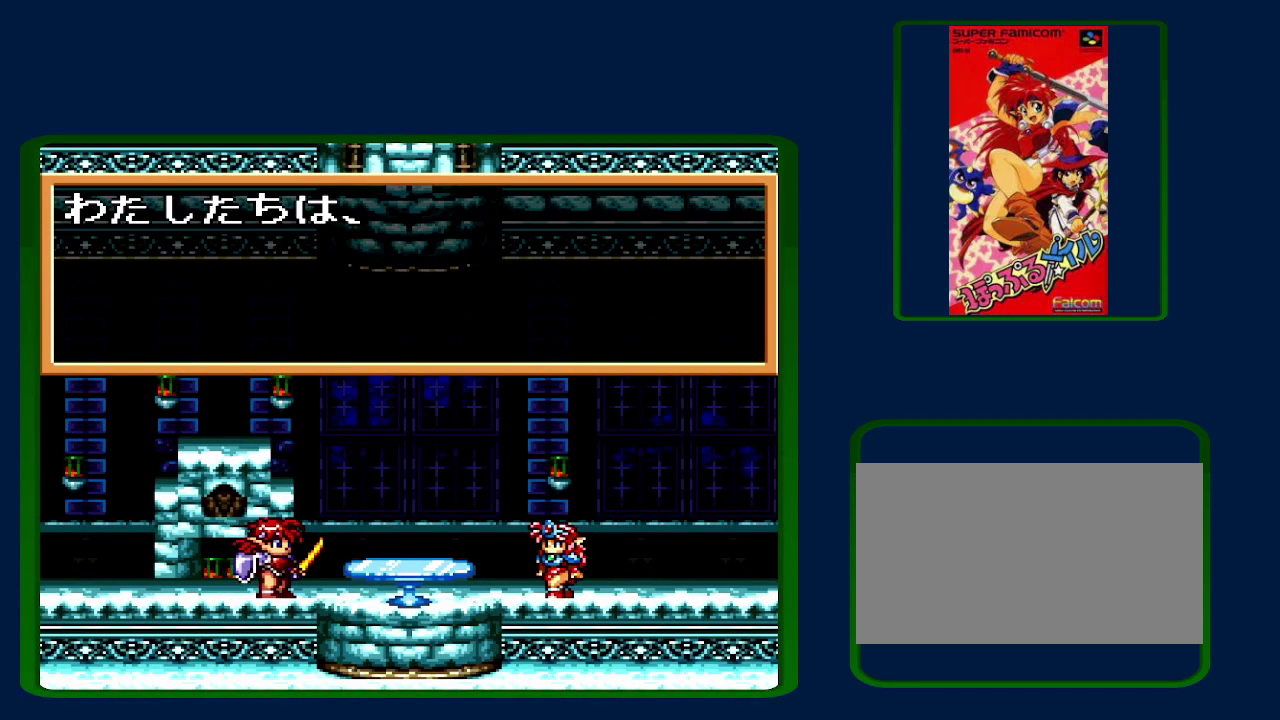
{"buttons": ["X"], "events": [[50, "B", "up"], [200, "X", "down"], [200, "Y", "up"], [217, "A", "down"], [250, "X", "up"], [267, "B", "down"], [367, "B", "up"], [367, "X", "down"], [400, "A", "up"]]}
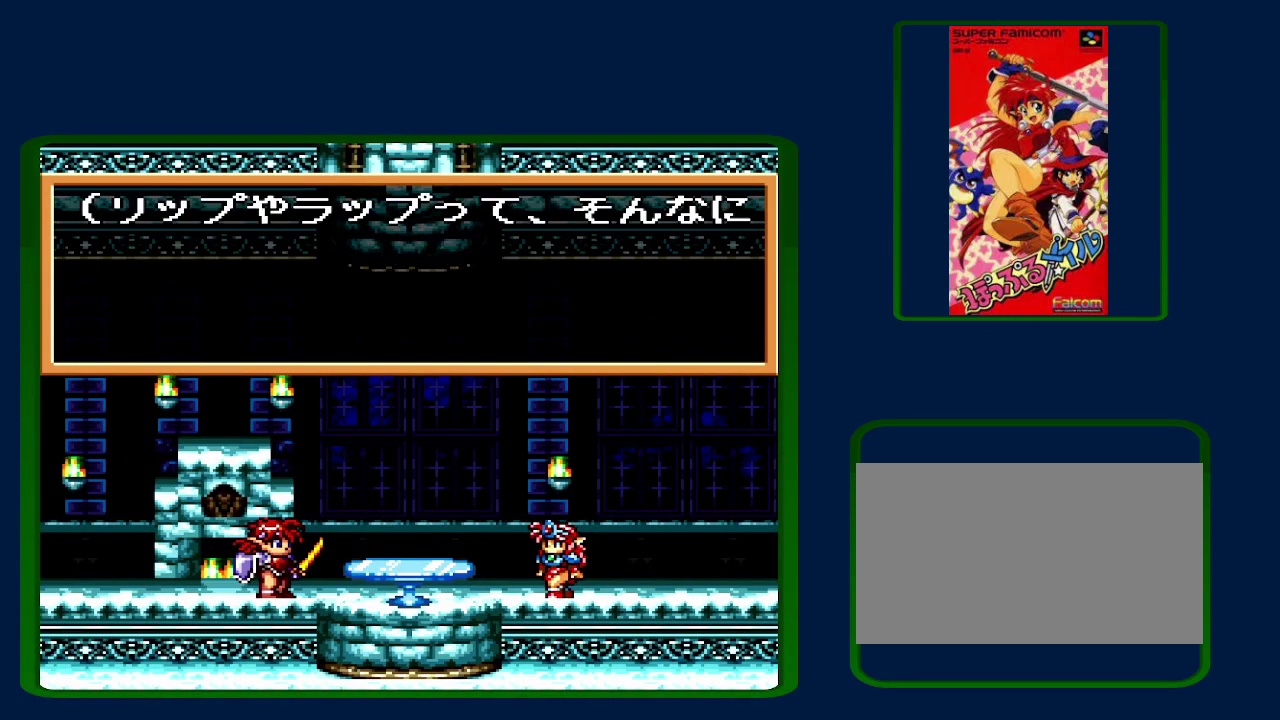
{"buttons": ["A", "Y"], "events": [[33, "A", "down"], [33, "X", "up"], [117, "B", "down"], [117, "Y", "down"], [233, "A", "up"], [233, "X", "down"], [233, "Y", "up"], [283, "B", "up"], [300, "Y", "down"], [333, "B", "down"], [333, "X", "up"], [400, "Y", "up"], [433, "A", "down"], [433, "B", "up"], [467, "Y", "down"]]}
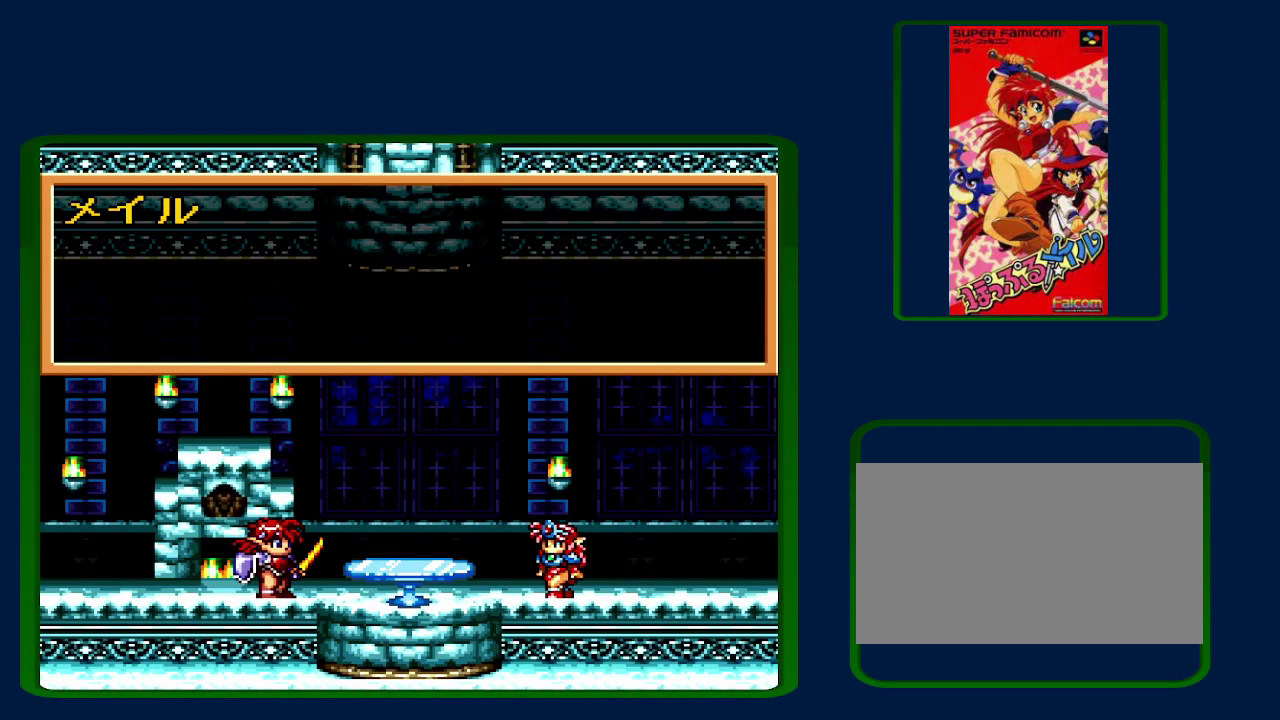
{"buttons": ["A", "Y"], "events": [[33, "B", "down"], [33, "X", "down"], [83, "X", "up"], [217, "X", "down"], [250, "B", "up"], [283, "A", "up"], [333, "B", "down"], [367, "X", "up"], [433, "A", "down"], [433, "B", "up"]]}
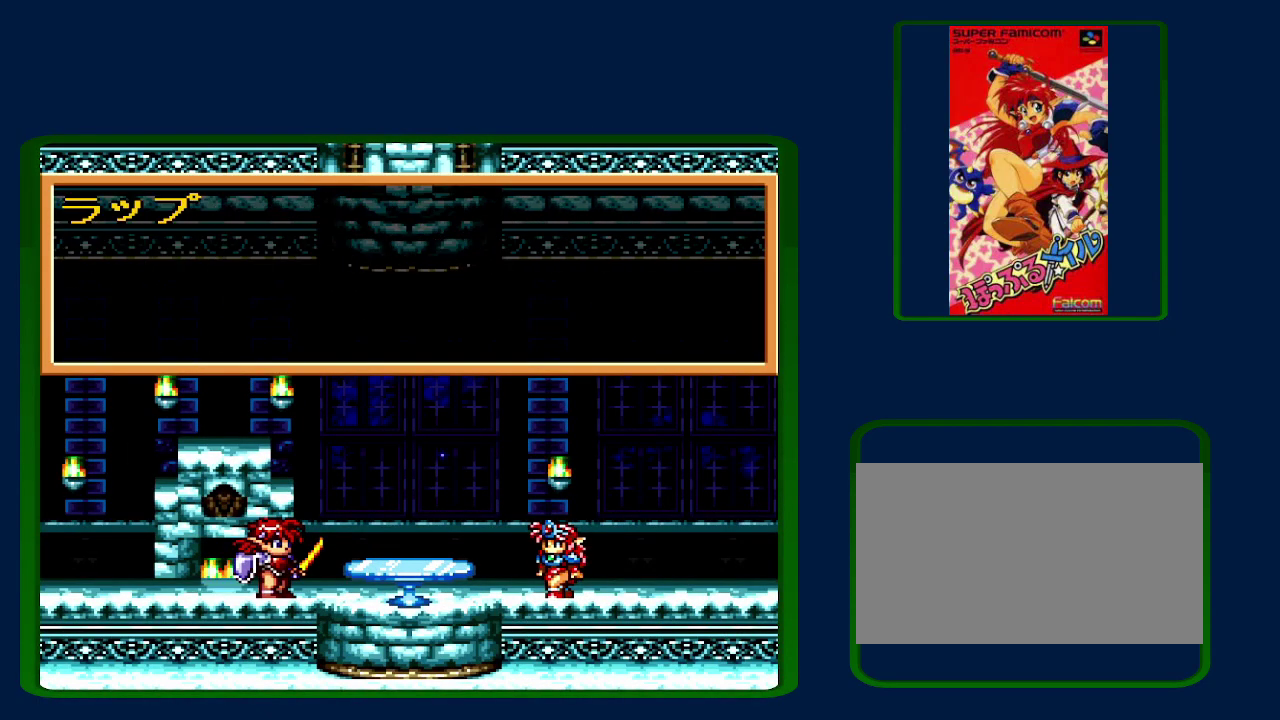
{"buttons": ["A", "X", "Y"], "events": [[50, "B", "down"], [50, "X", "down"], [50, "Y", "up"], [83, "A", "up"], [117, "Y", "down"], [150, "B", "up"], [217, "B", "down"], [217, "X", "up"], [217, "Y", "up"], [250, "A", "down"], [317, "B", "up"], [317, "Y", "down"], [367, "B", "down"], [367, "X", "down"], [400, "A", "up"], [400, "Y", "up"], [467, "Y", "down"], [500, "A", "down"], [500, "B", "up"]]}
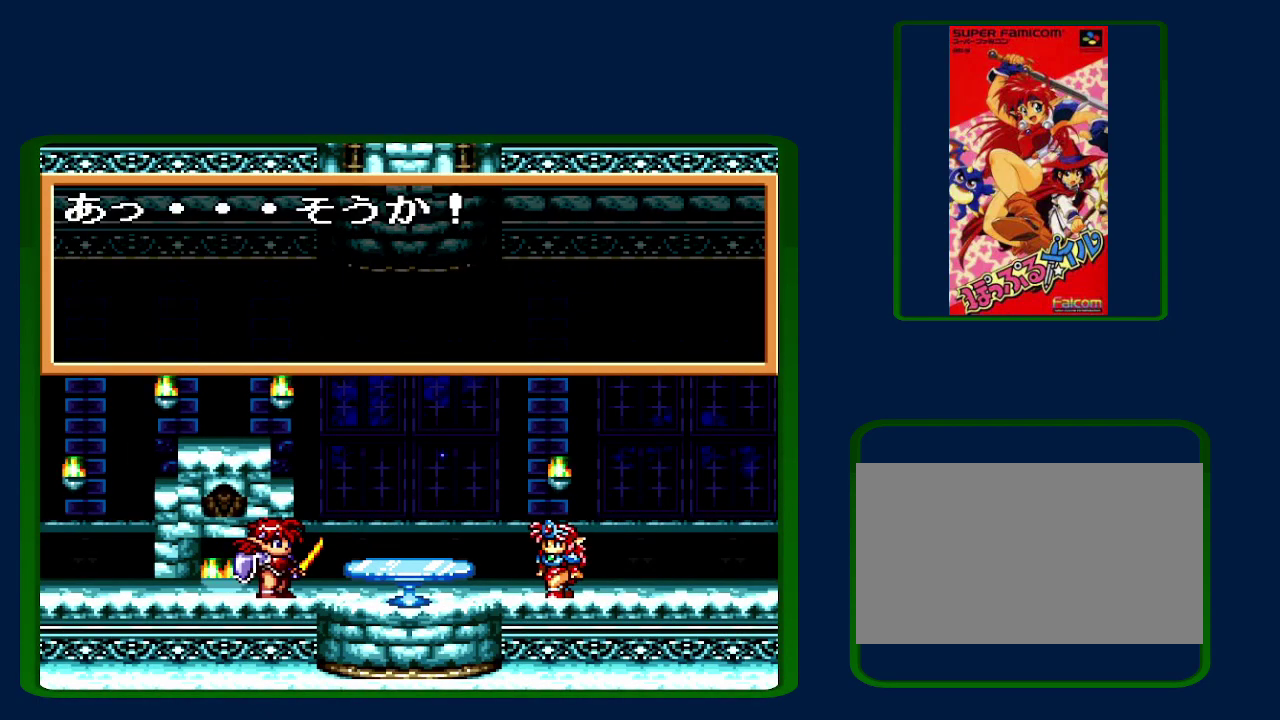
{"buttons": ["B", "X"], "events": [[17, "X", "up"], [50, "B", "down"], [83, "Y", "up"], [150, "X", "down"], [150, "Y", "down"], [183, "A", "up"], [183, "B", "up"], [250, "A", "down"], [250, "B", "down"], [283, "X", "up"], [283, "Y", "up"], [367, "Y", "down"], [400, "A", "up"], [400, "X", "down"], [433, "Y", "up"]]}
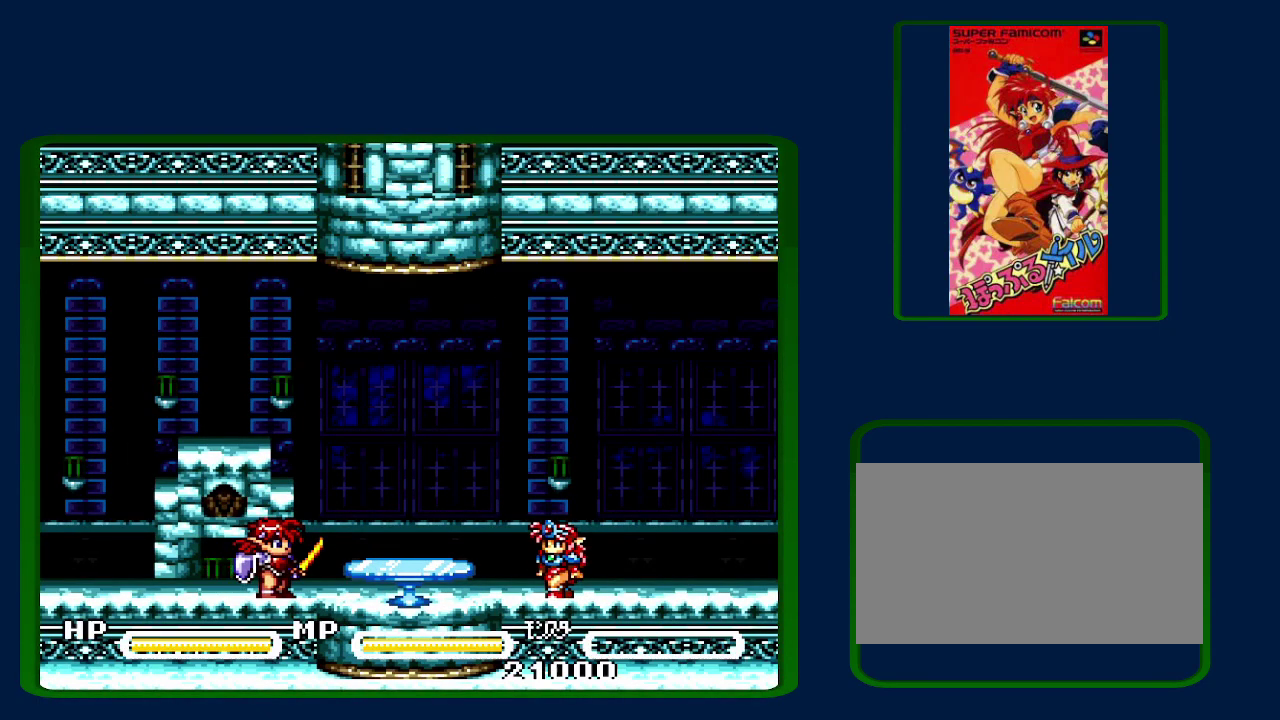
{"buttons": ["B"], "events": [[33, "B", "up"], [33, "X", "up"], [33, "Y", "down"], [50, "A", "down"], [83, "B", "down"], [133, "X", "down"], [133, "Y", "up"], [183, "A", "up"], [183, "B", "up"], [183, "Y", "down"], [250, "B", "down"], [283, "Y", "up"], [300, "A", "down"], [300, "X", "up"], [350, "B", "up"], [400, "A", "up"], [400, "Y", "down"], [433, "B", "down"], [467, "Y", "up"]]}
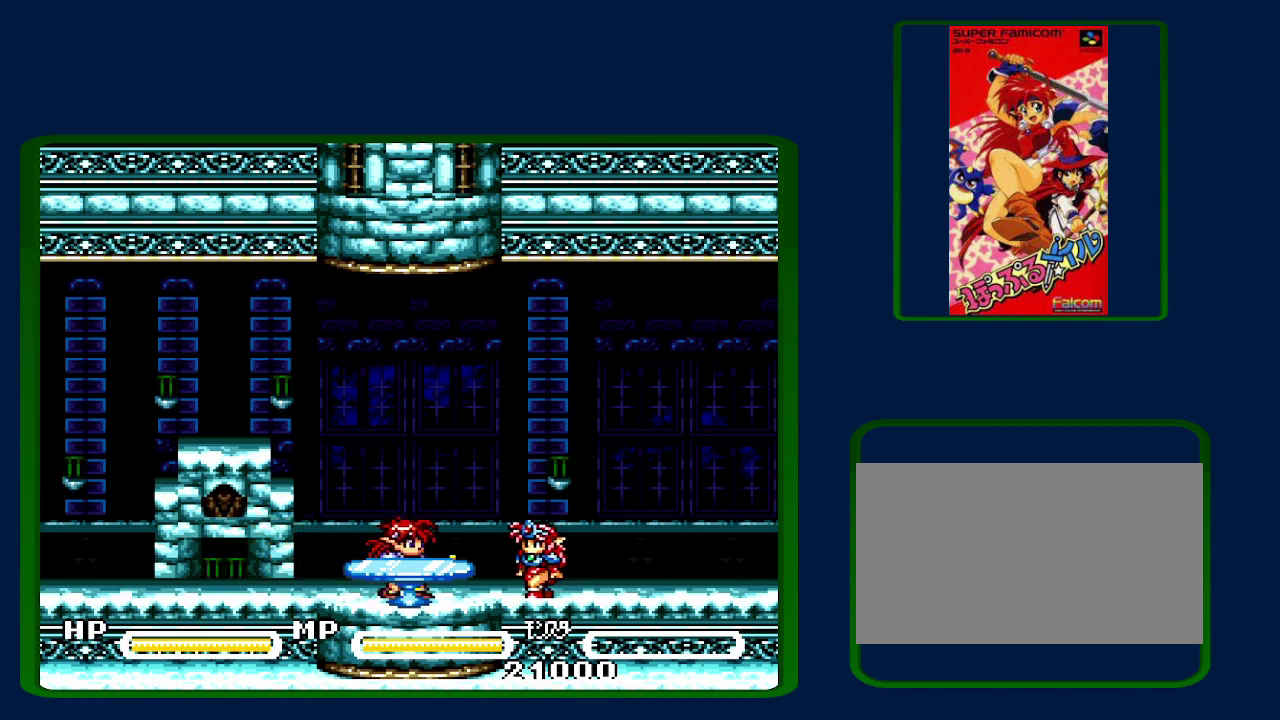
{"buttons": ["A", "B", "X"], "events": [[33, "B", "up"], [33, "Y", "down"], [167, "B", "down"], [167, "Y", "up"], [217, "Y", "down"], [250, "A", "down"], [250, "B", "up"], [250, "X", "down"], [317, "B", "down"], [317, "Y", "up"], [333, "A", "up"], [333, "X", "up"], [400, "B", "up"], [400, "Y", "down"], [450, "X", "down"], [467, "Y", "up"], [500, "A", "down"], [500, "B", "down"]]}
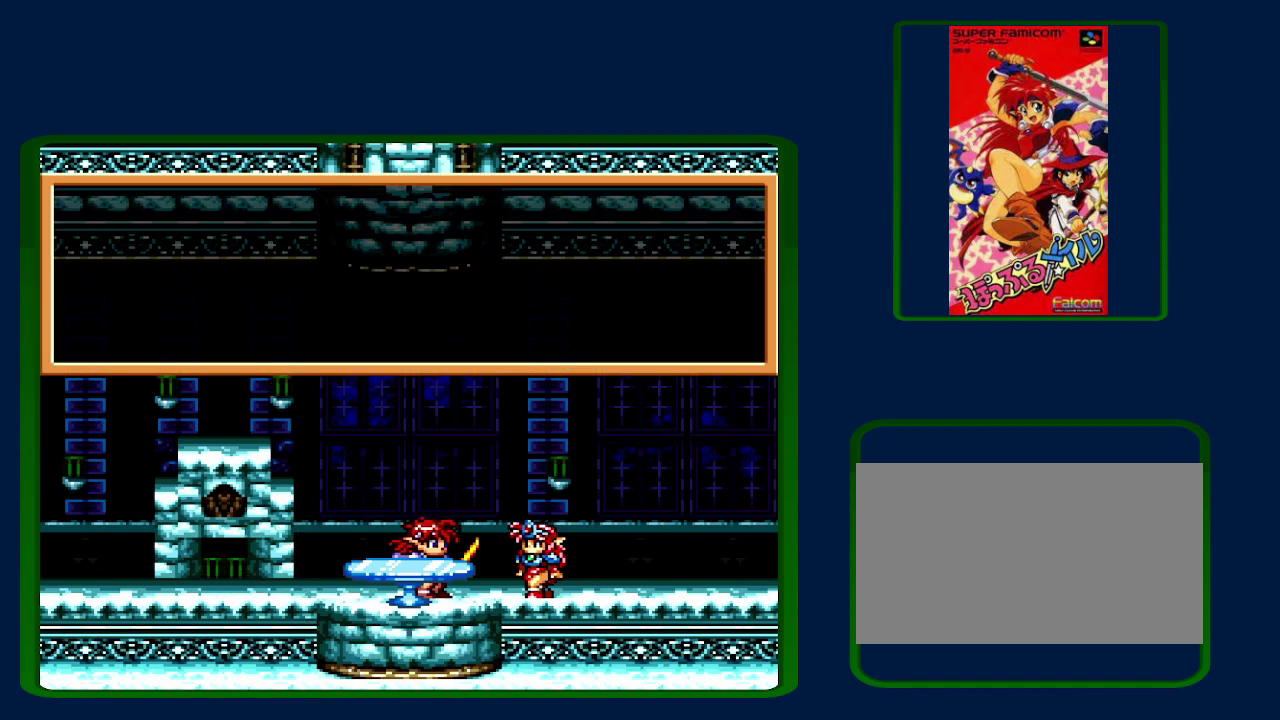
{"buttons": ["A", "B"], "events": [[50, "X", "up"], [50, "Y", "down"], [83, "B", "up"], [117, "X", "down"], [150, "A", "up"], [150, "B", "down"], [150, "Y", "up"], [250, "B", "up"], [250, "Y", "down"], [283, "X", "up"], [300, "A", "down"], [300, "B", "down"], [333, "Y", "up"], [367, "X", "down"], [400, "A", "up"], [400, "B", "up"], [400, "Y", "down"], [483, "B", "down"], [483, "Y", "up"], [500, "A", "down"], [500, "X", "up"]]}
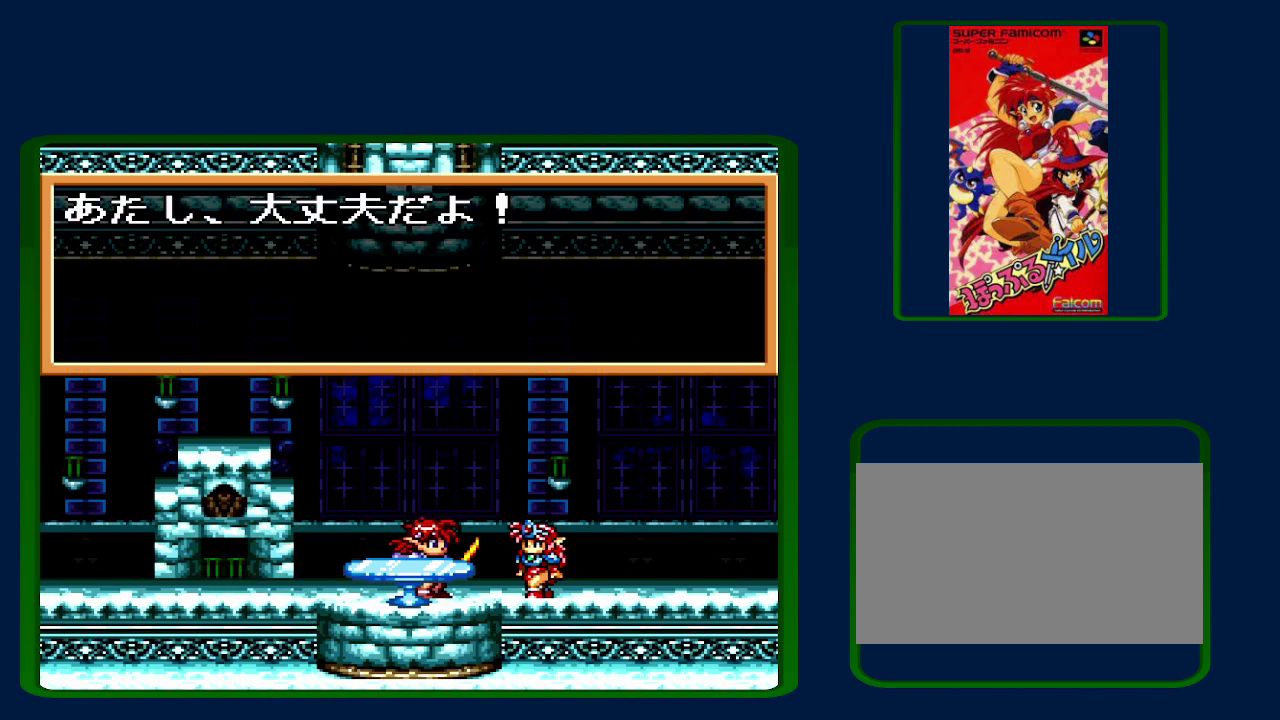
{"buttons": ["B", "X"], "events": [[83, "Y", "down"], [117, "X", "down"], [150, "A", "up"], [150, "Y", "up"], [250, "X", "up"], [250, "Y", "down"], [283, "A", "down"], [350, "Y", "up"], [400, "B", "up"], [400, "X", "down"], [400, "Y", "down"], [467, "A", "up"], [467, "B", "down"], [467, "Y", "up"]]}
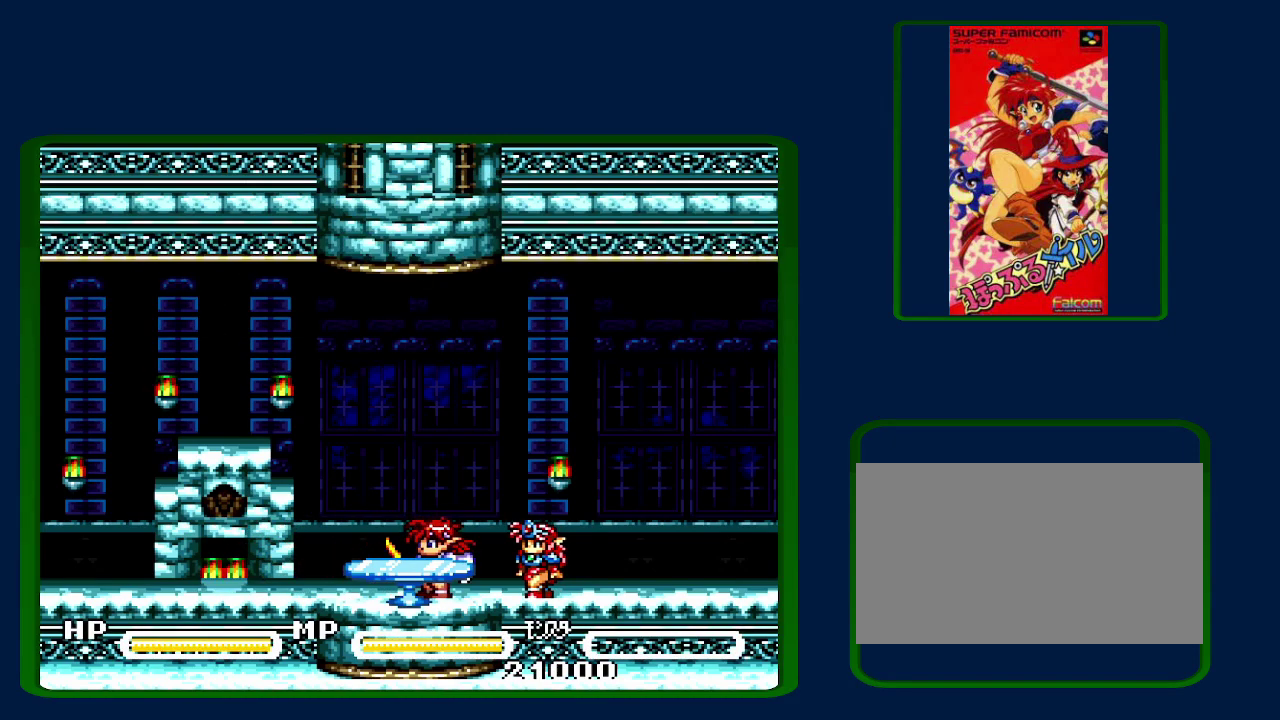
{"buttons": [], "events": [[33, "X", "up"], [50, "A", "down"], [50, "B", "up"], [50, "Y", "down"], [117, "B", "down"], [150, "Y", "up"], [183, "A", "up"], [183, "X", "down"], [250, "X", "up"], [250, "Y", "down"], [300, "Y", "up"], [367, "A", "down"], [433, "B", "up"], [433, "Y", "down"], [500, "A", "up"], [500, "Y", "up"]]}
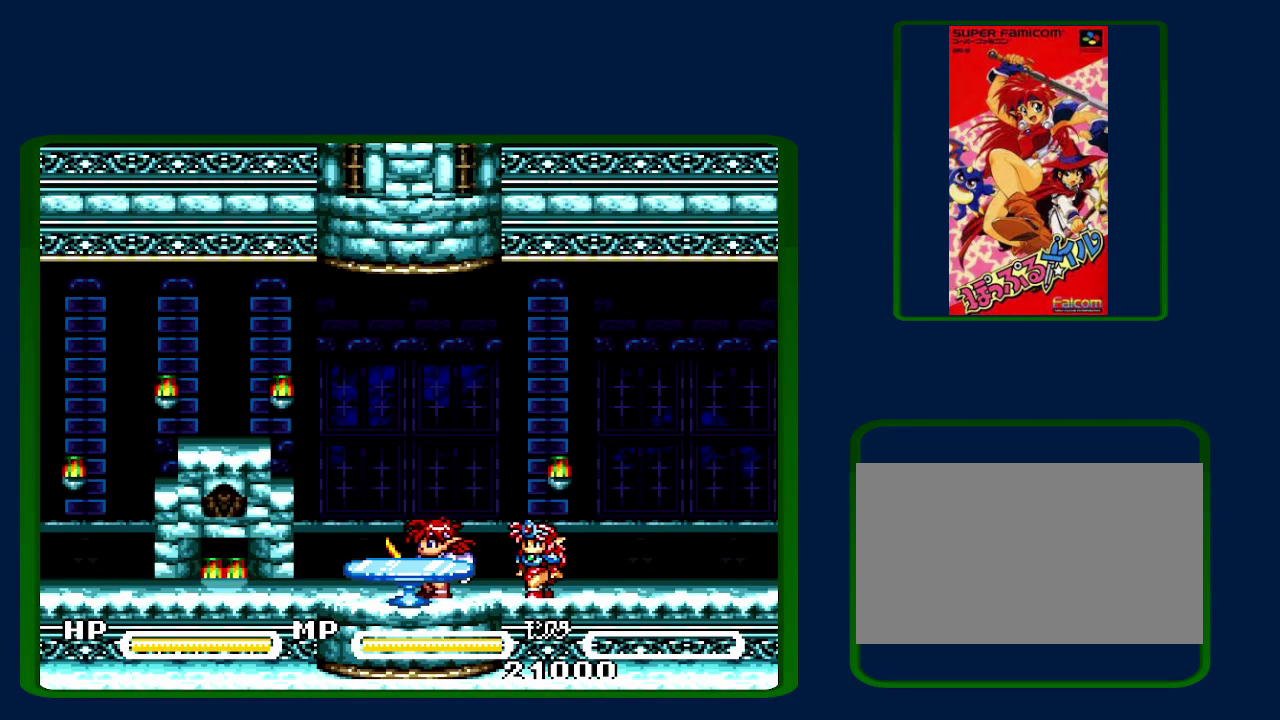
{"buttons": [], "events": []}
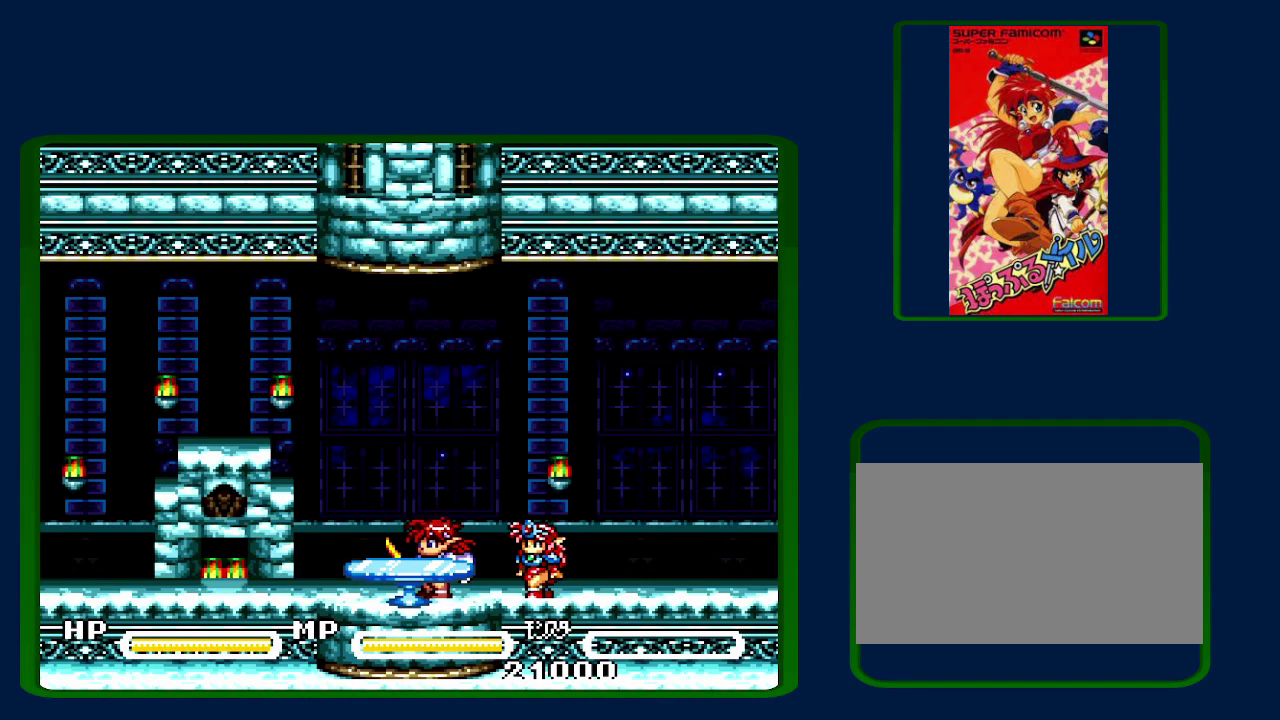
{"buttons": ["R1", "SELECT"], "events": [[383, "SELECT", "down"], [400, "R1", "down"]]}
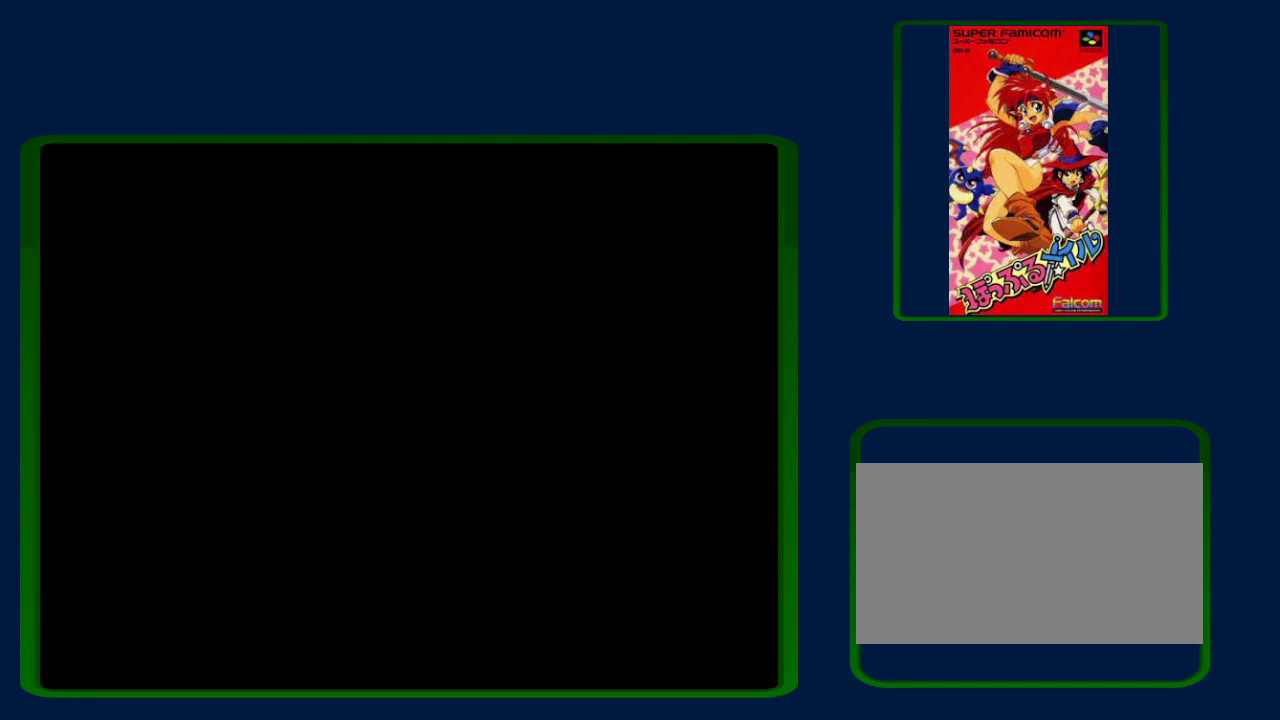
{"buttons": [], "events": [[83, "R1", "up"], [83, "SELECT", "up"]]}
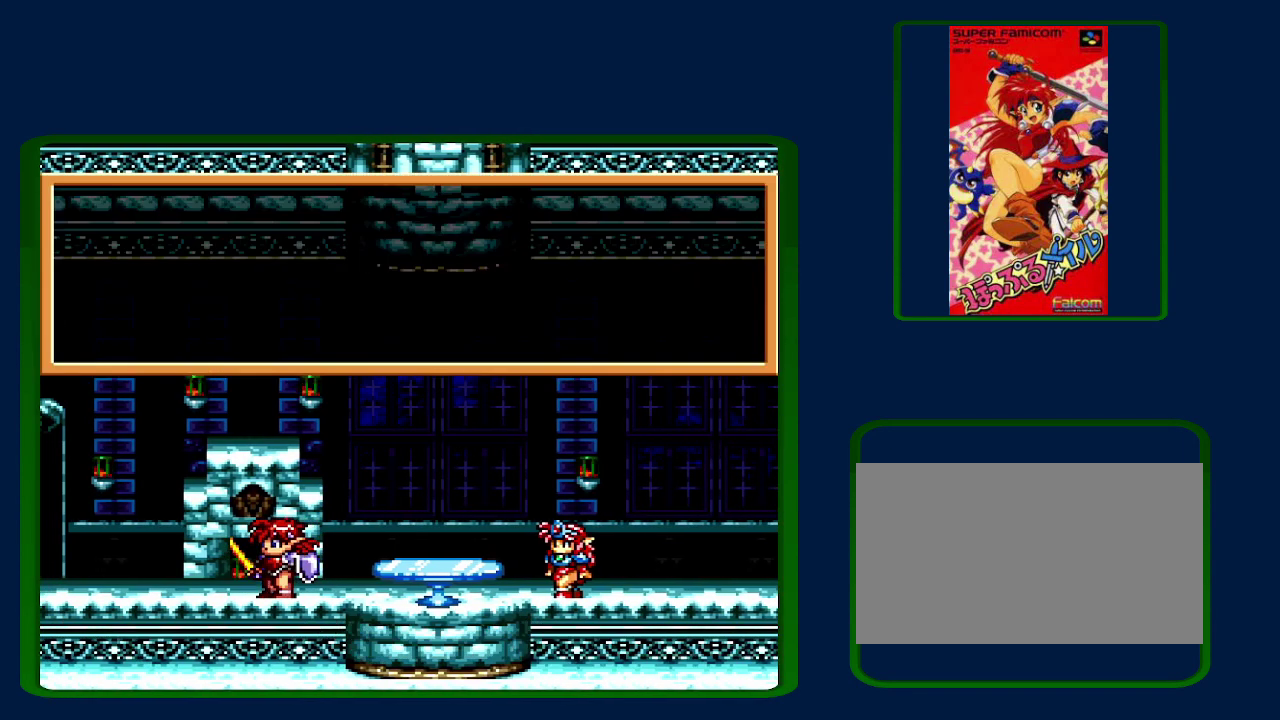
{"buttons": [], "events": []}
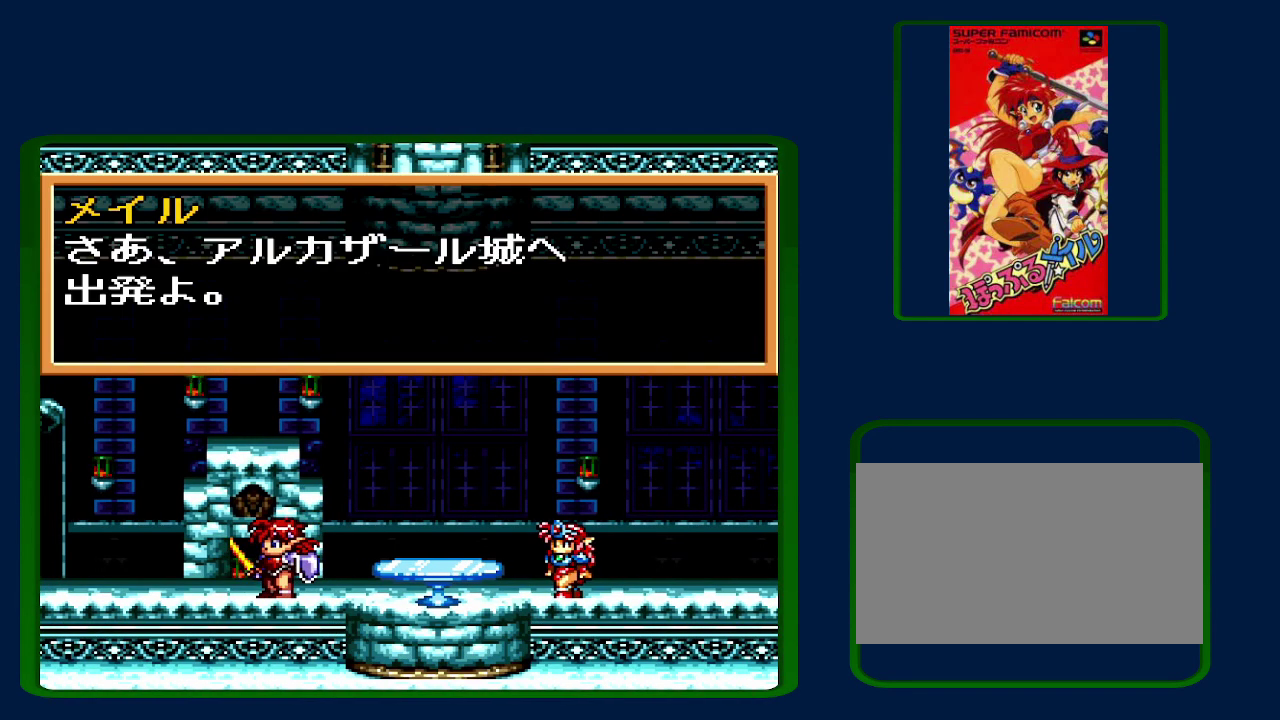
{"buttons": [], "events": [[183, "B", "down"], [267, "B", "up"]]}
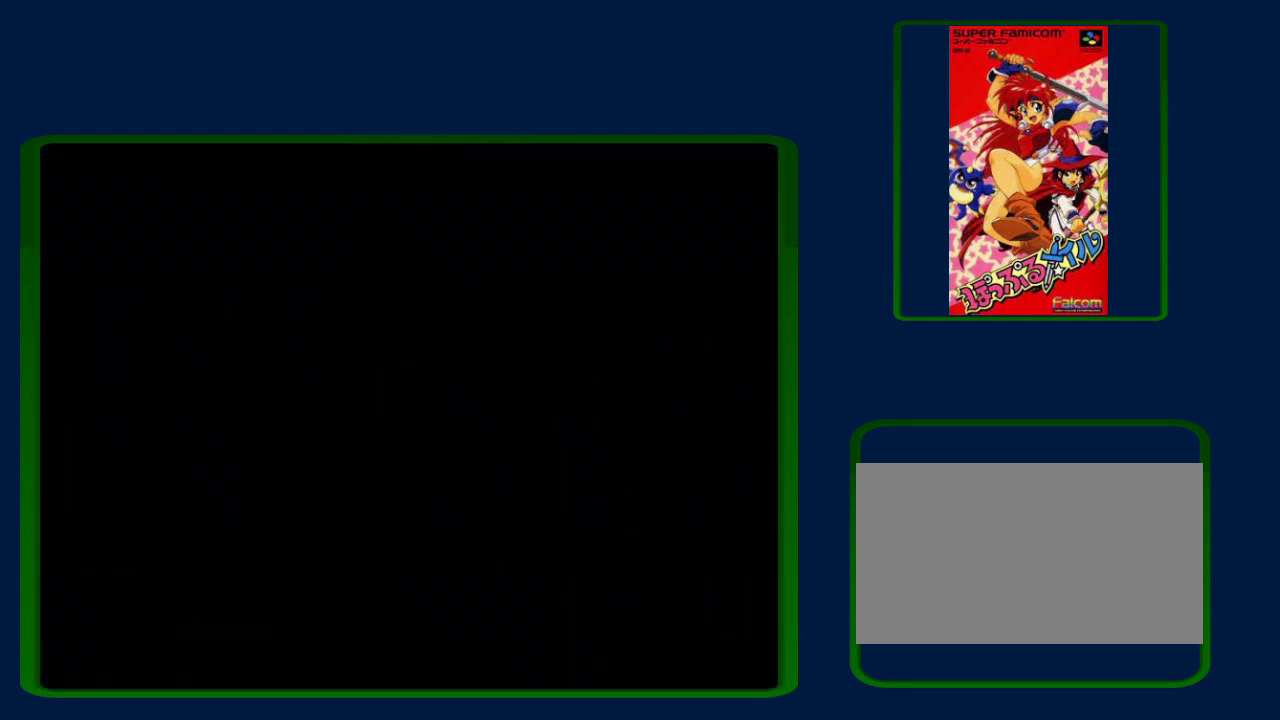
{"buttons": [], "events": []}
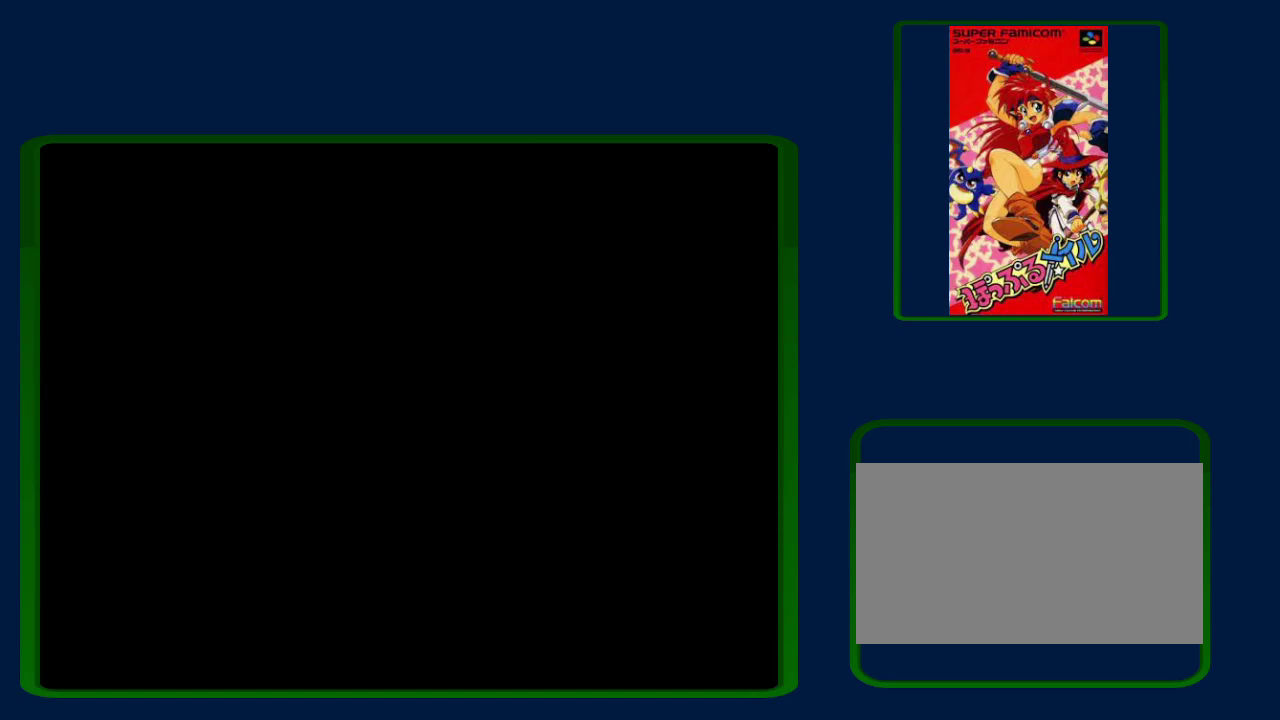
{"buttons": [], "events": []}
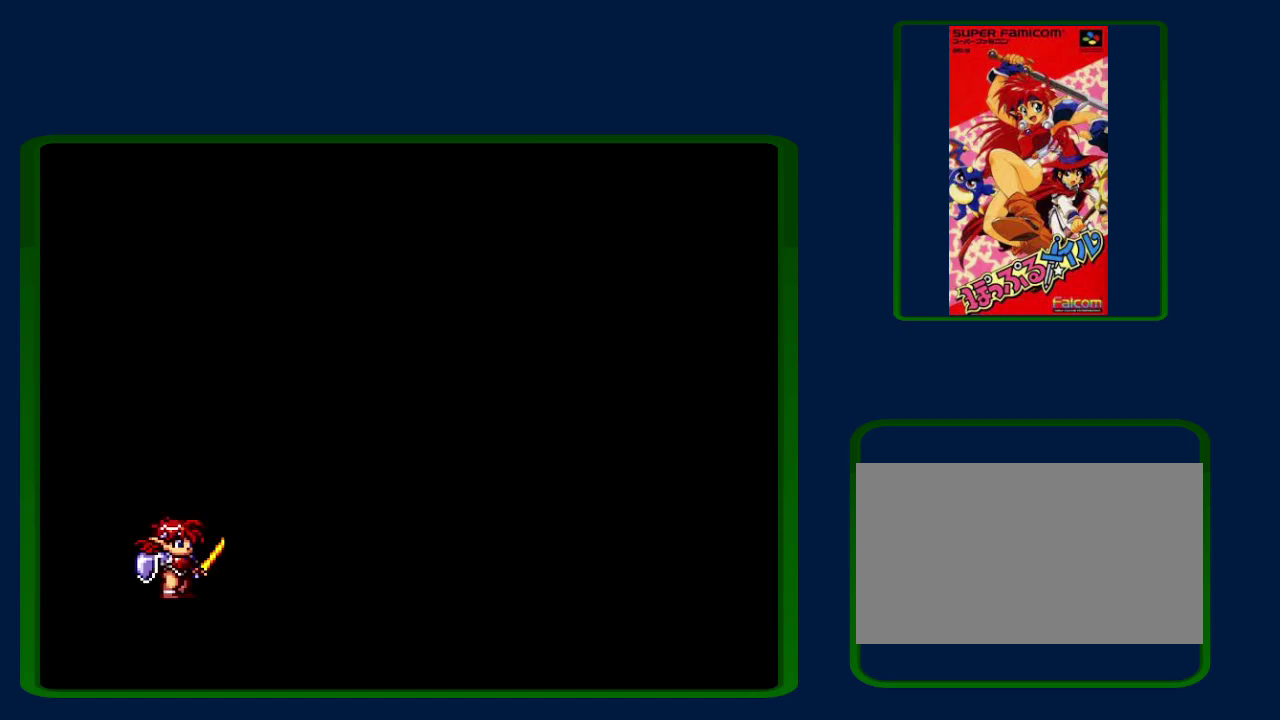
{"buttons": [], "events": []}
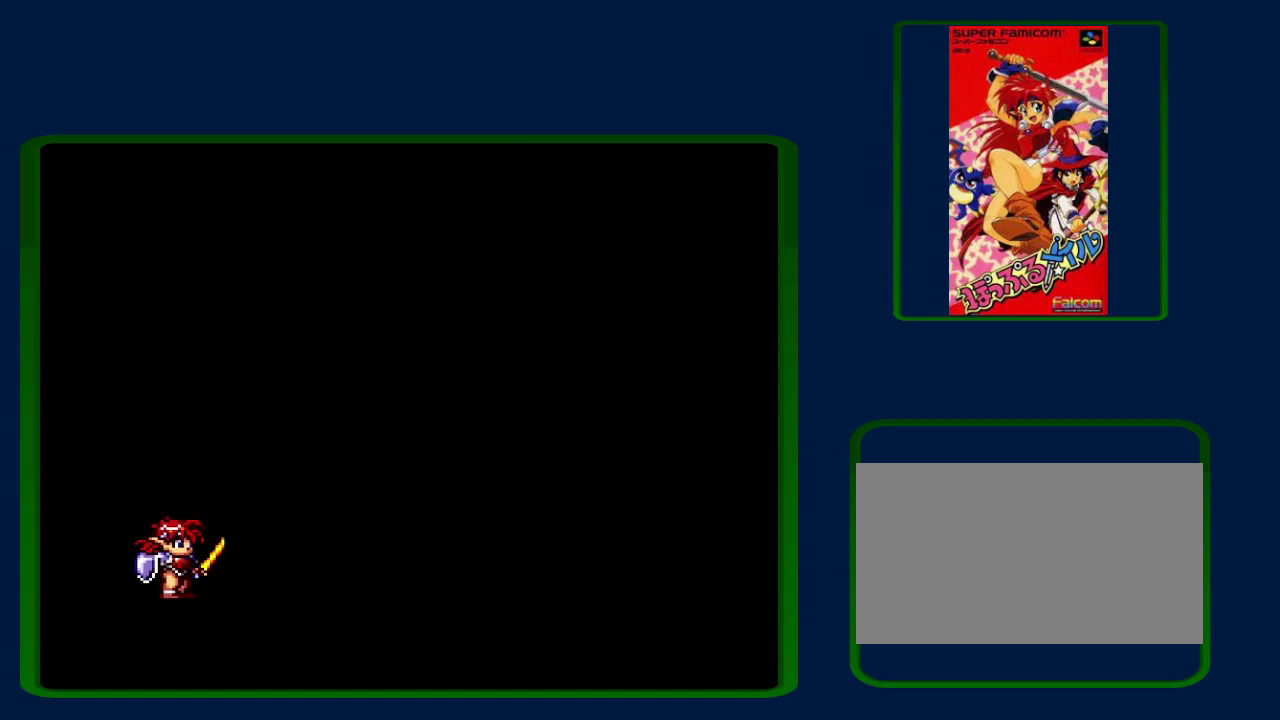
{"buttons": [], "events": []}
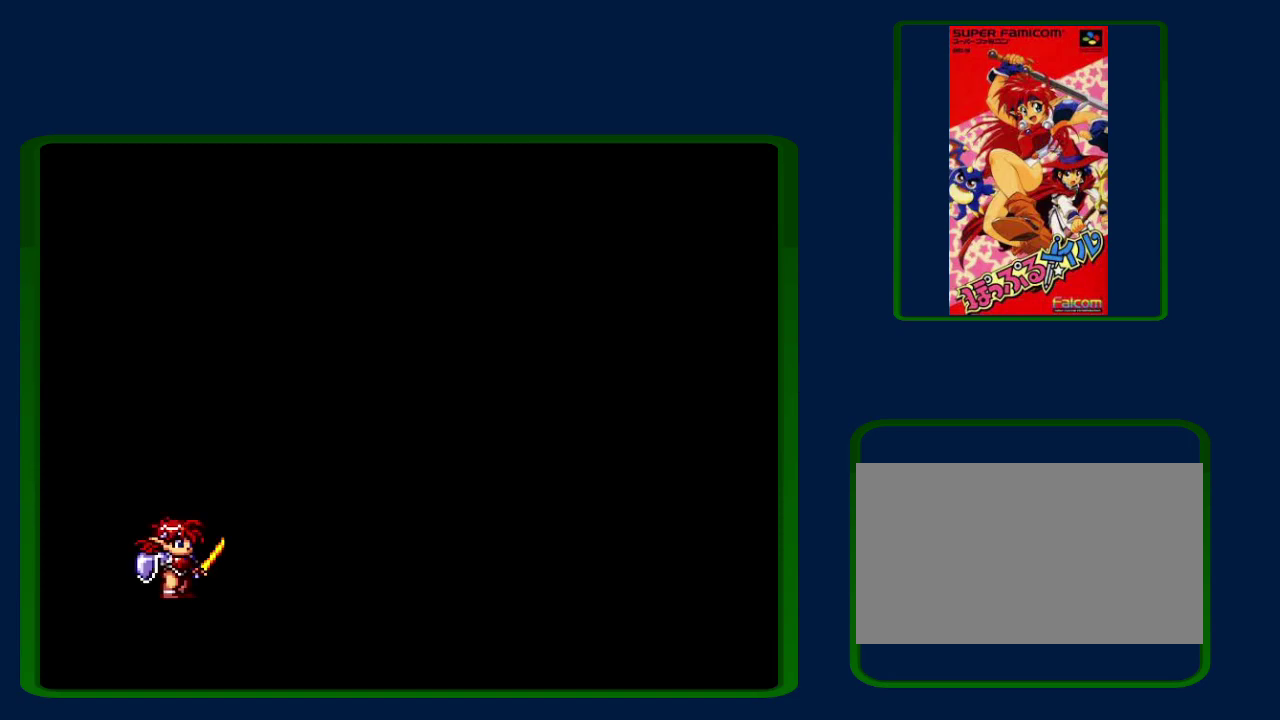
{"buttons": [], "events": []}
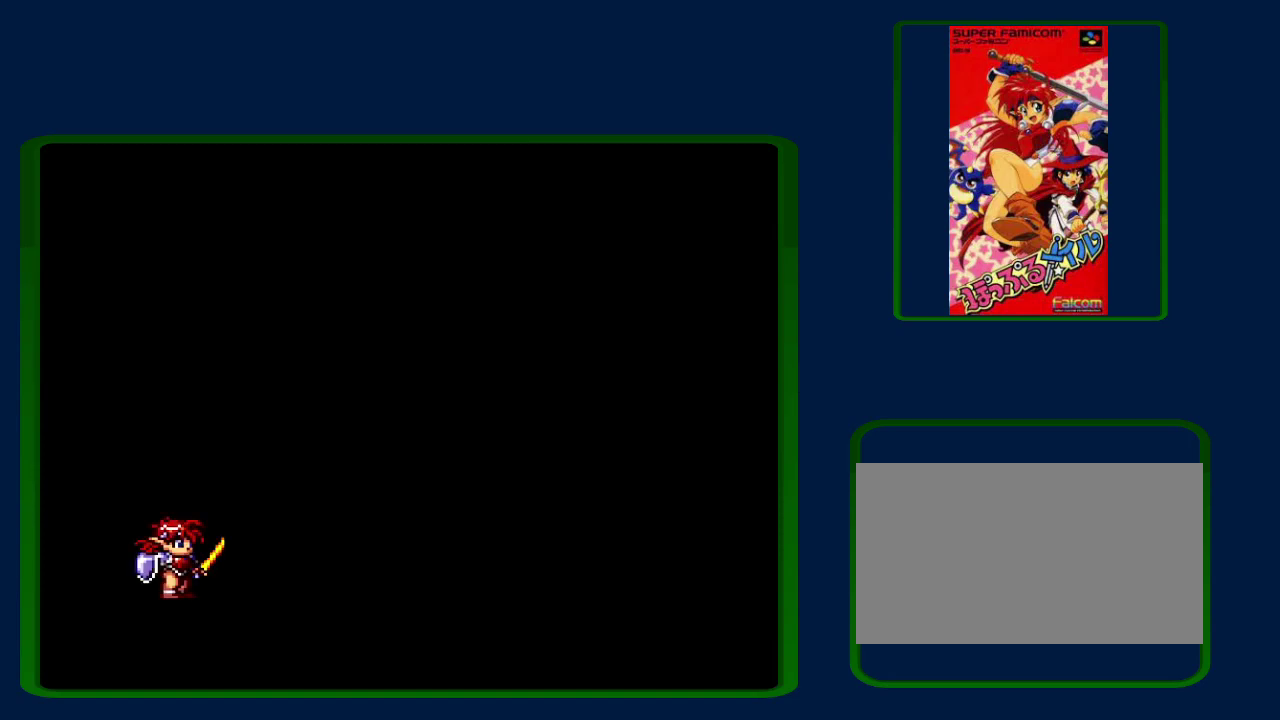
{"buttons": [], "events": []}
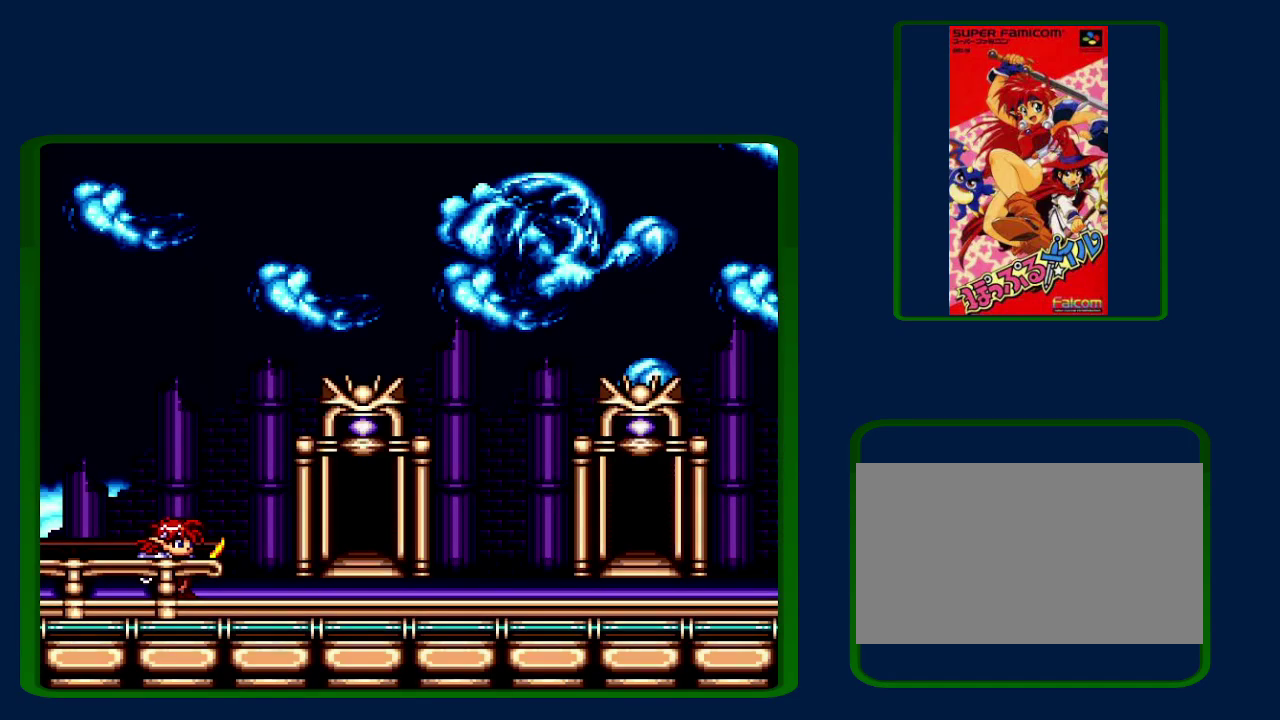
{"buttons": [], "events": []}
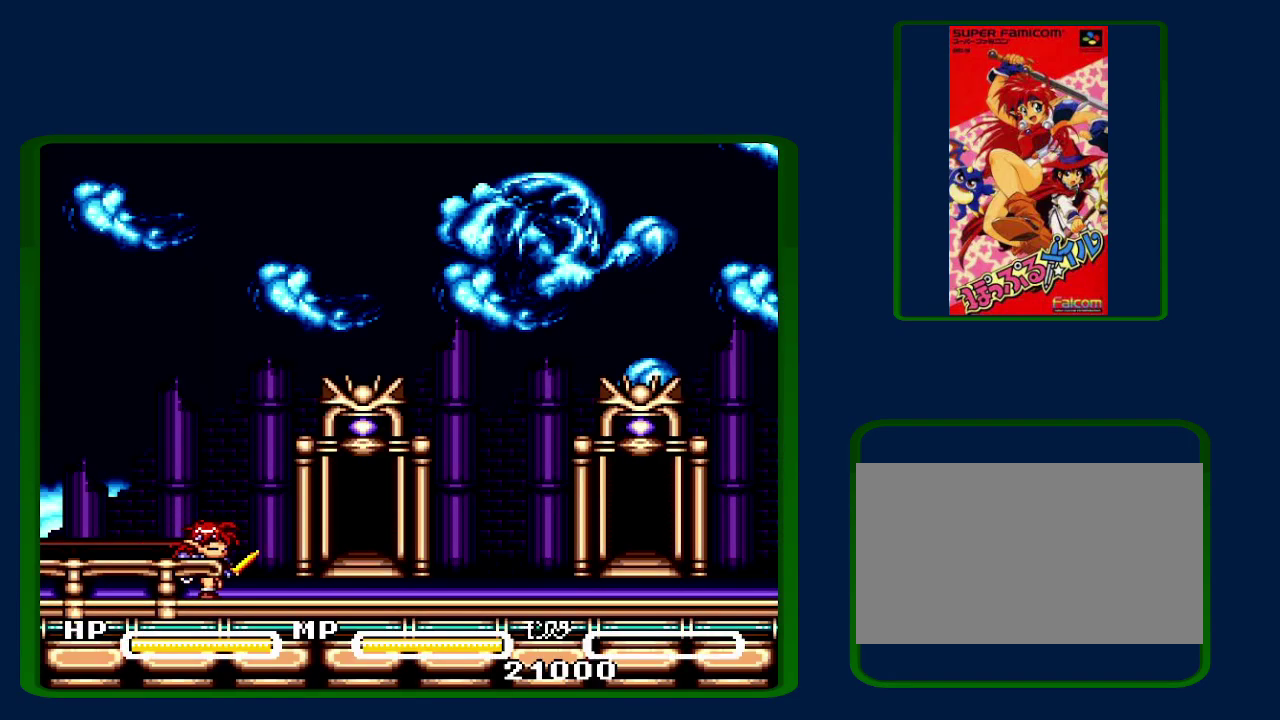
{"buttons": [], "events": []}
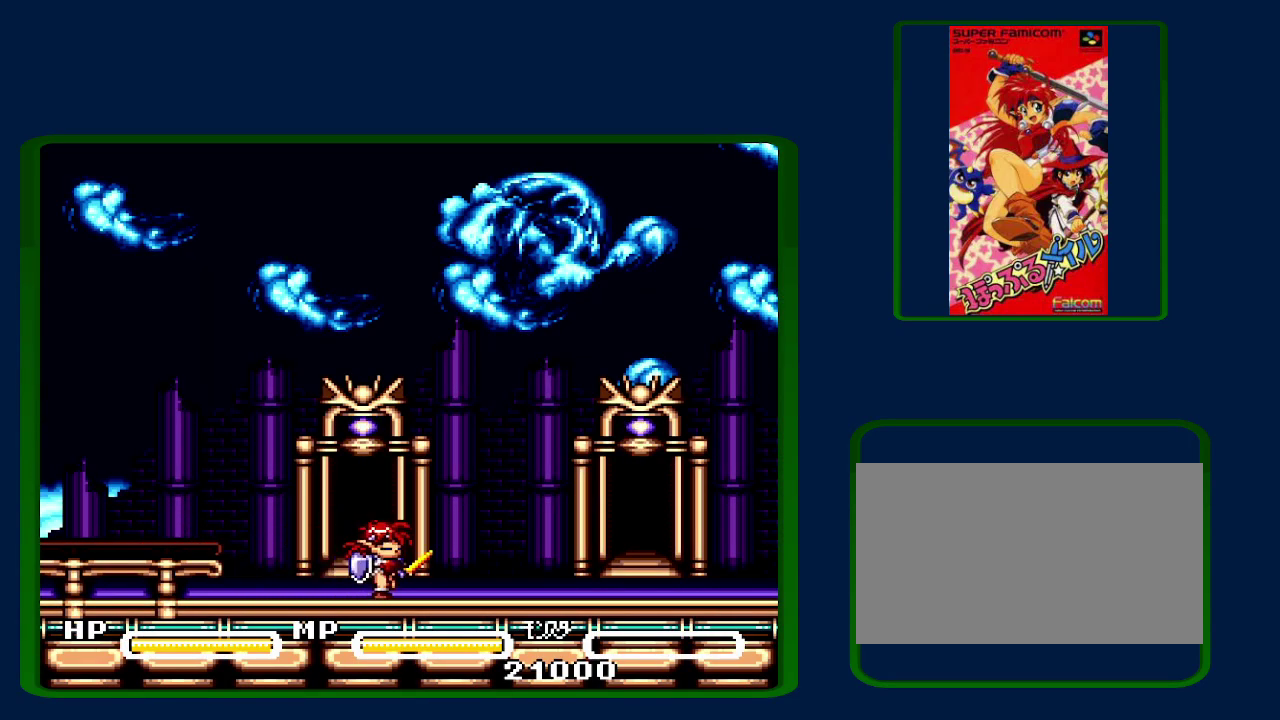
{"buttons": [], "events": []}